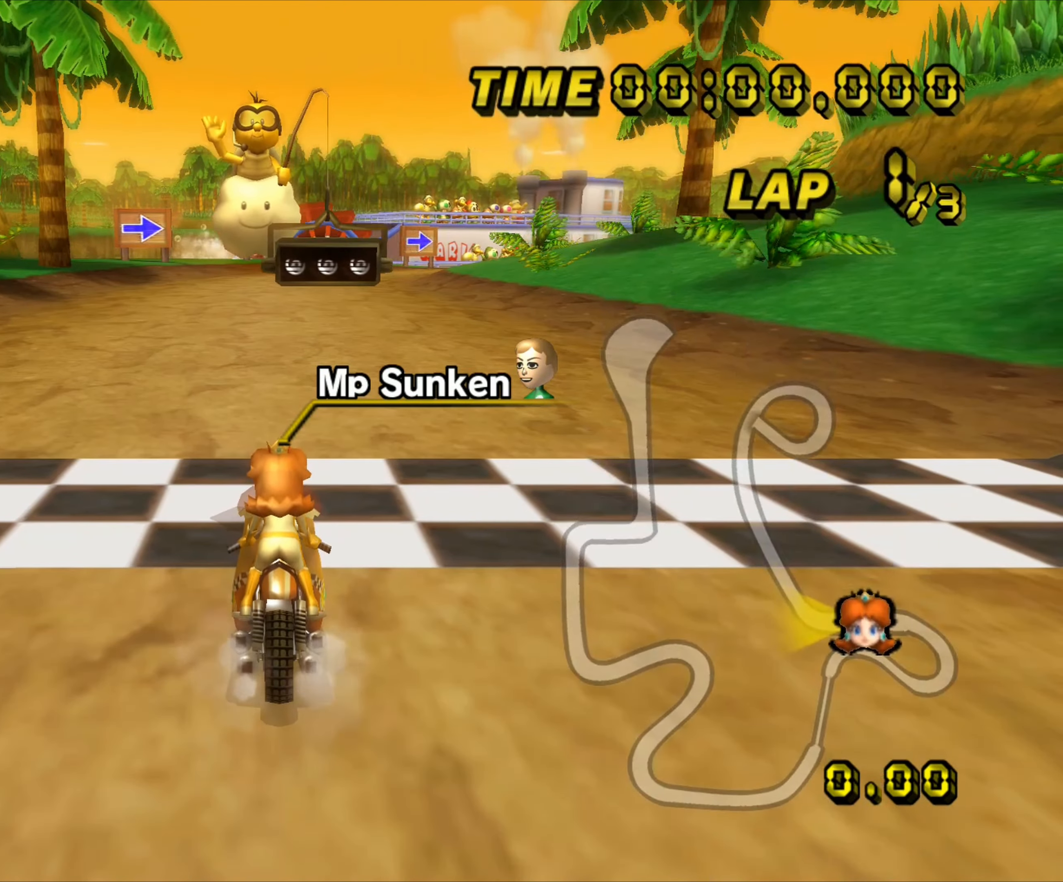
Gameplay with a controller (Nintendo layout); each line is a JSON object with the inputs held at the frame after it. "events" lists button and stick changes between this image and that frame as [ms after this image, input, new state], when the widget could be followed in between. Not read: B C_DOWN C_LEFT C_RIGHT C_UP L3 R3 Z.
{"buttons": [], "left_stick": "center", "events": []}
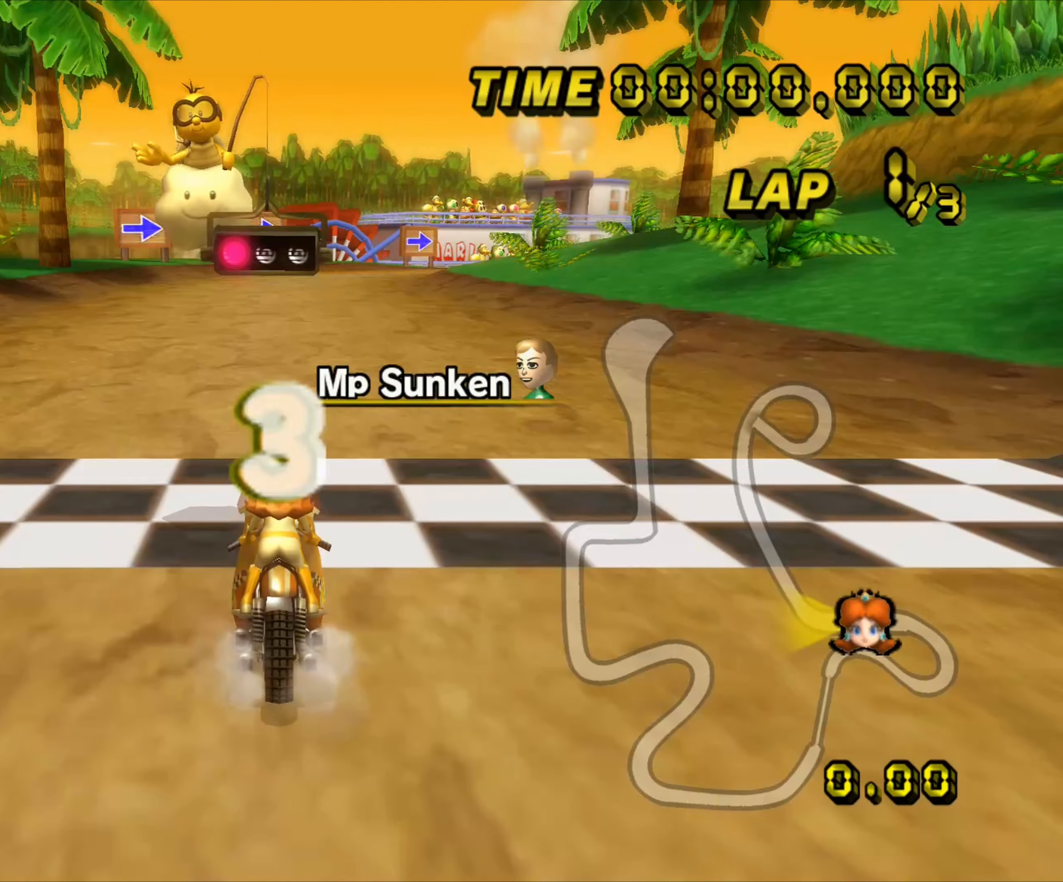
{"buttons": [], "left_stick": "center", "events": []}
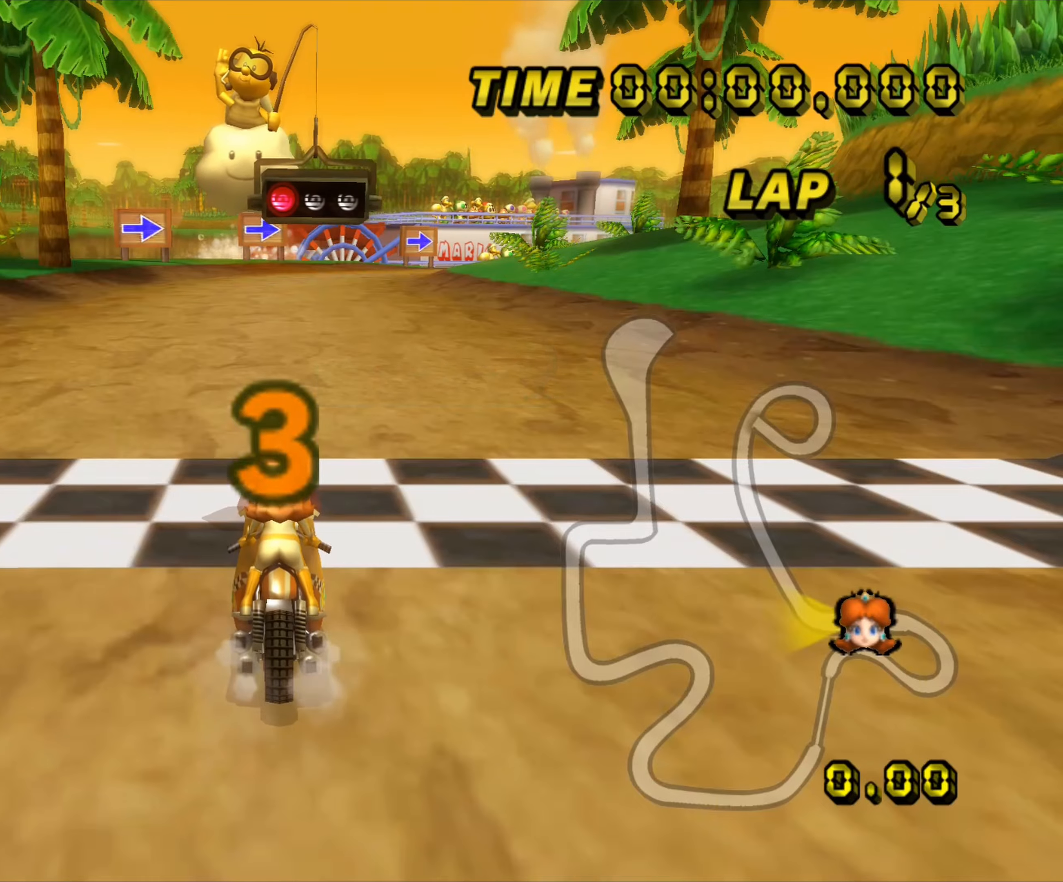
{"buttons": [], "left_stick": "center", "events": []}
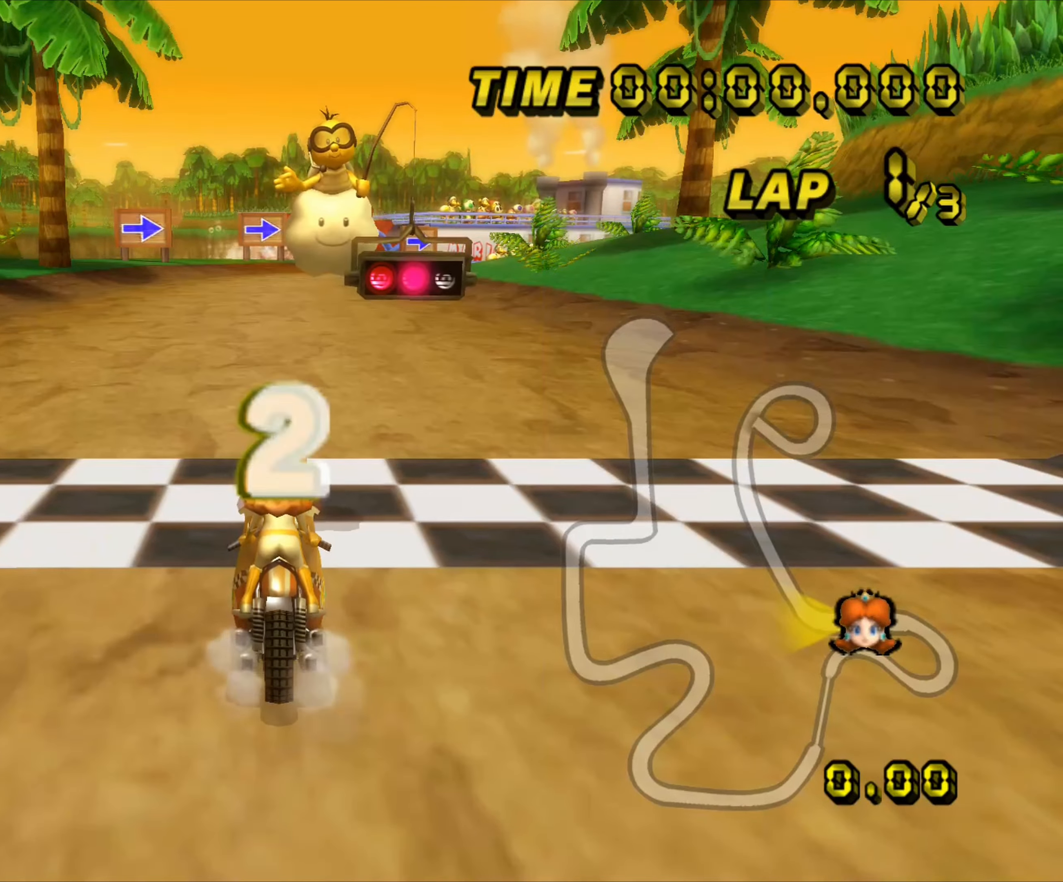
{"buttons": ["A", "DPAD_UP"], "left_stick": "up-right"}
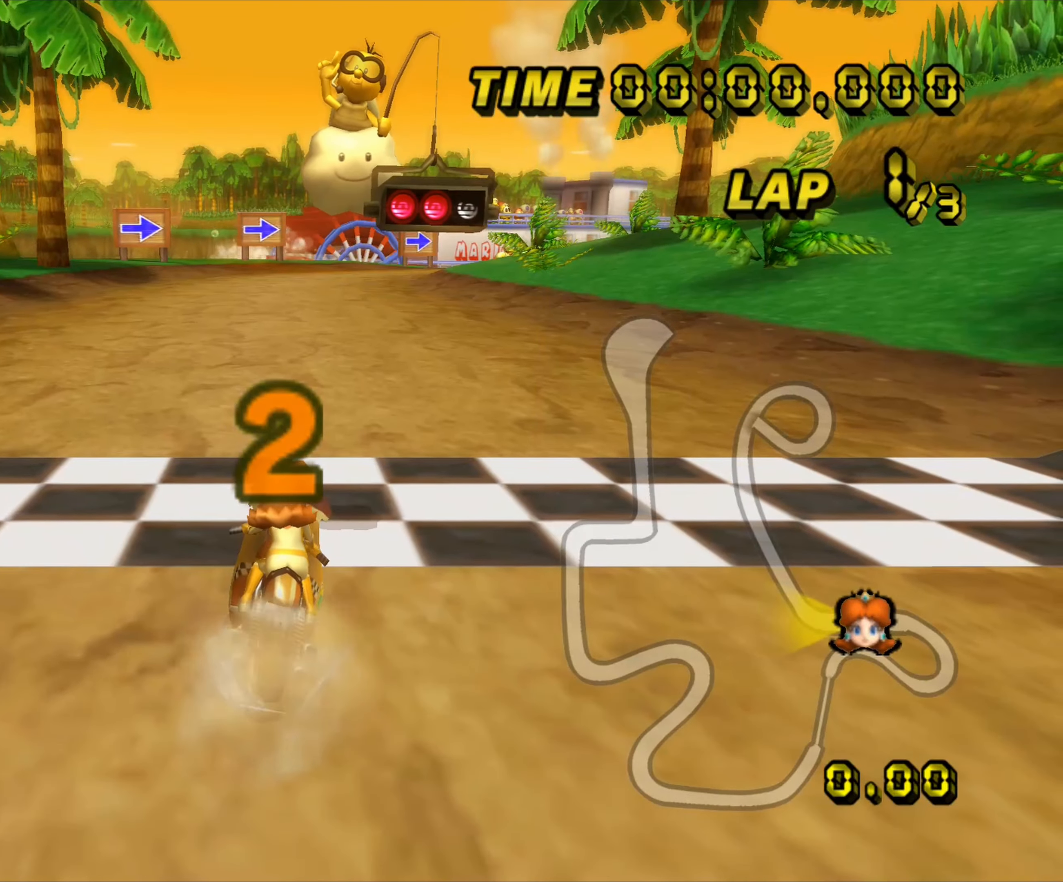
{"buttons": ["A"], "left_stick": "center"}
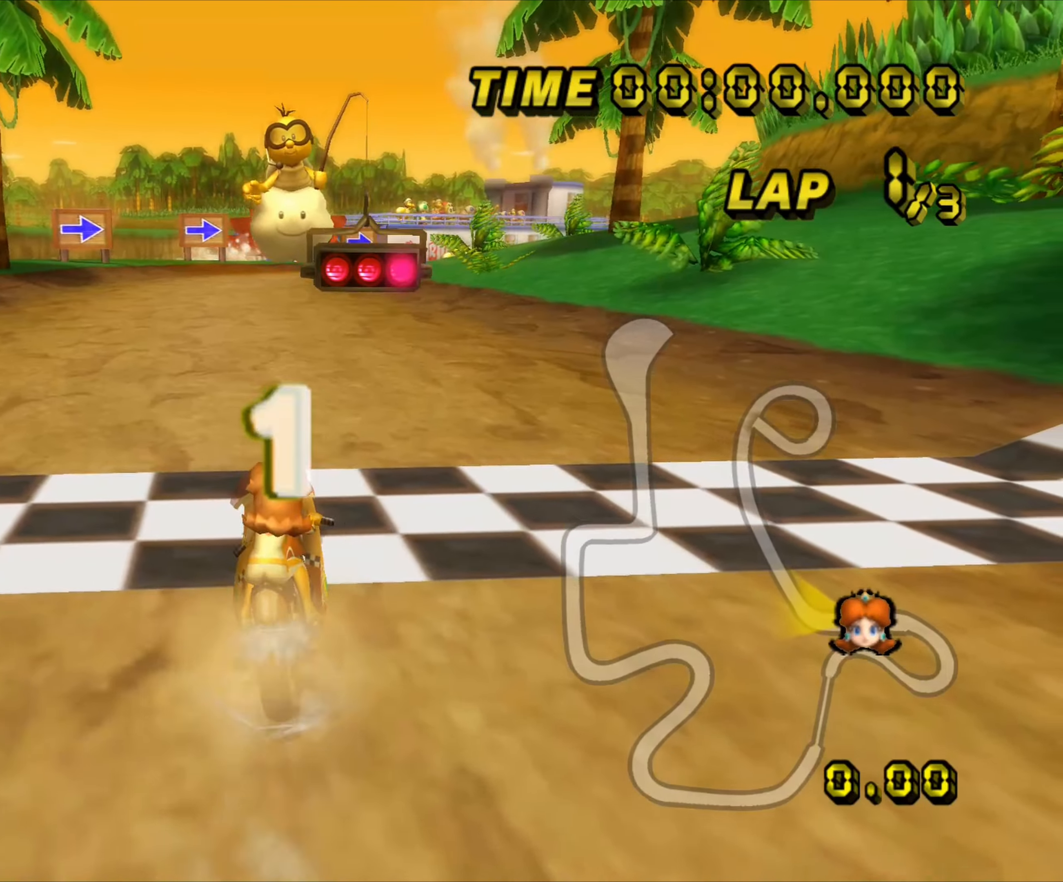
{"buttons": ["A"], "left_stick": "center", "events": []}
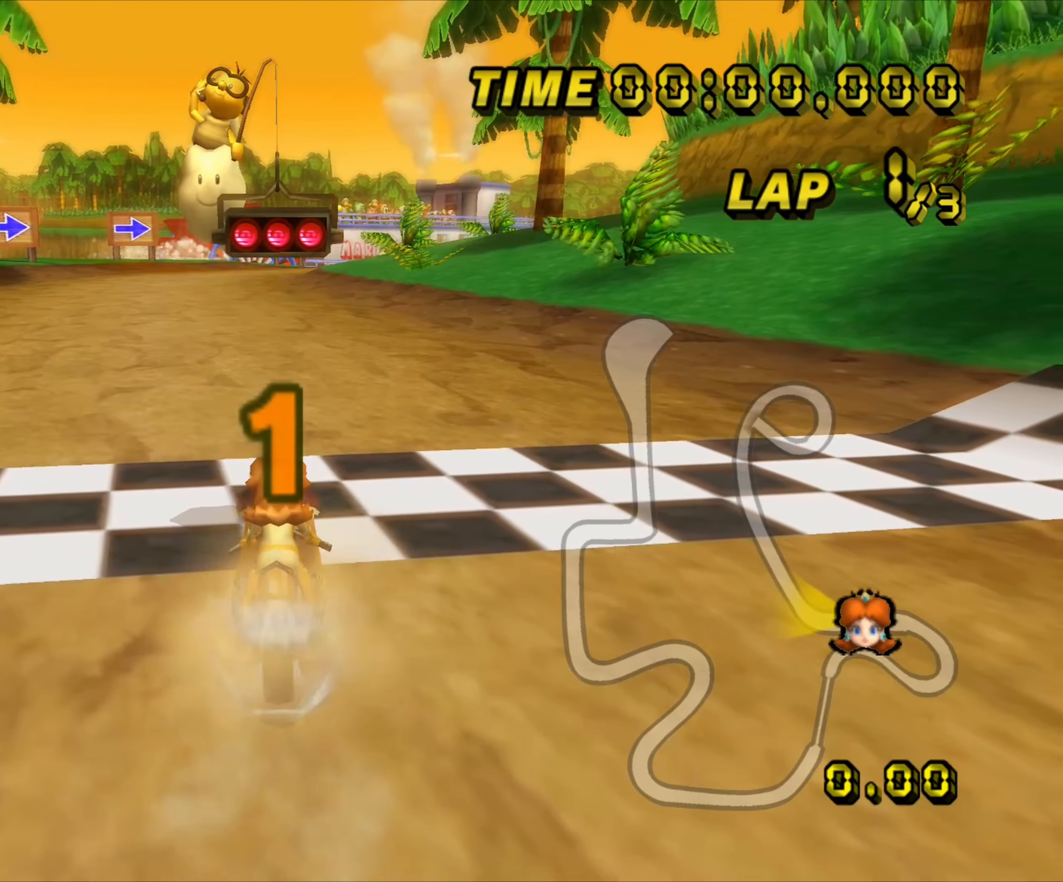
{"buttons": ["A", "L1"], "left_stick": "center", "events": [[500, "L1", "down"]]}
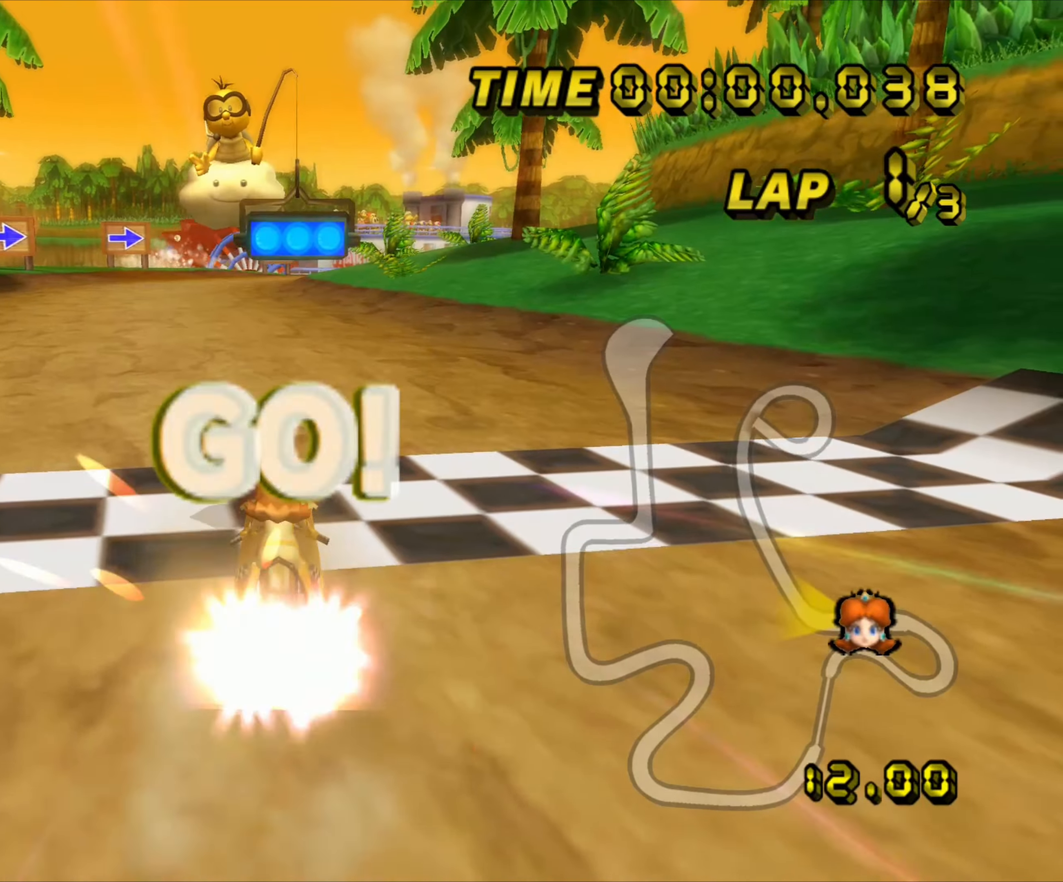
{"buttons": ["A"], "left_stick": "center"}
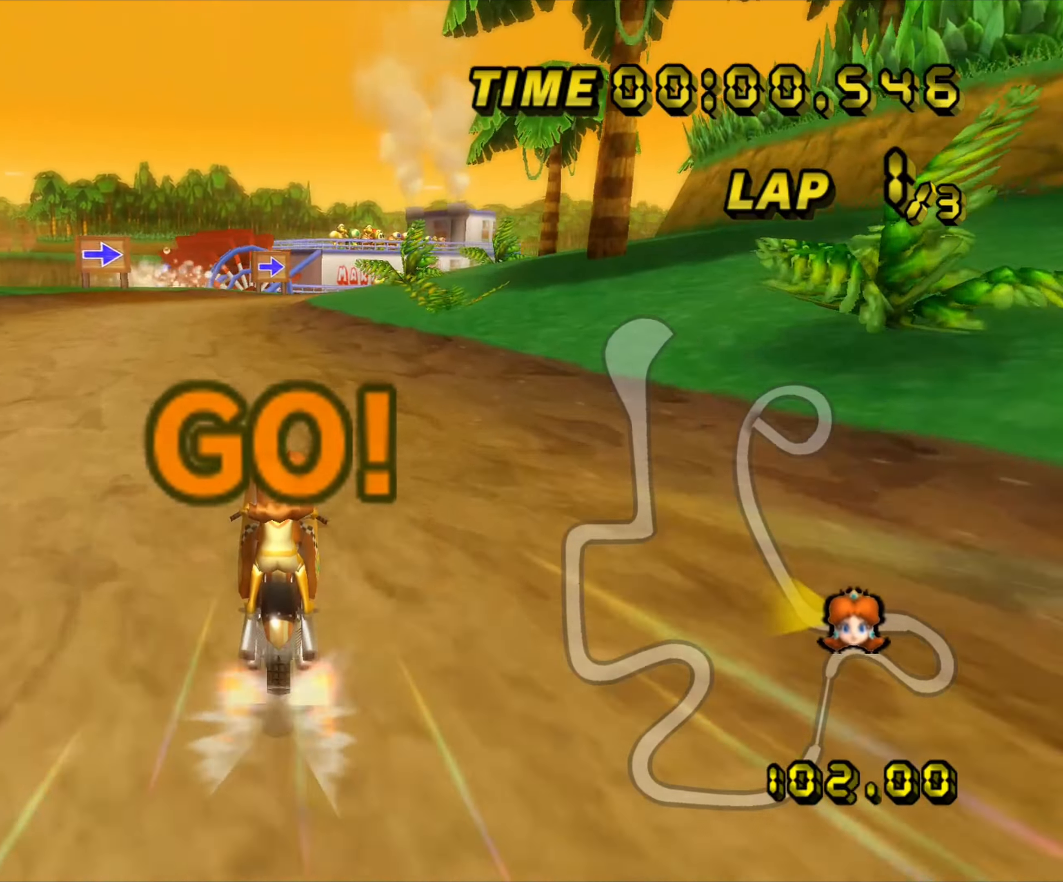
{"buttons": ["A", "R1"], "left_stick": "center", "events": [[333, "R1", "down"]]}
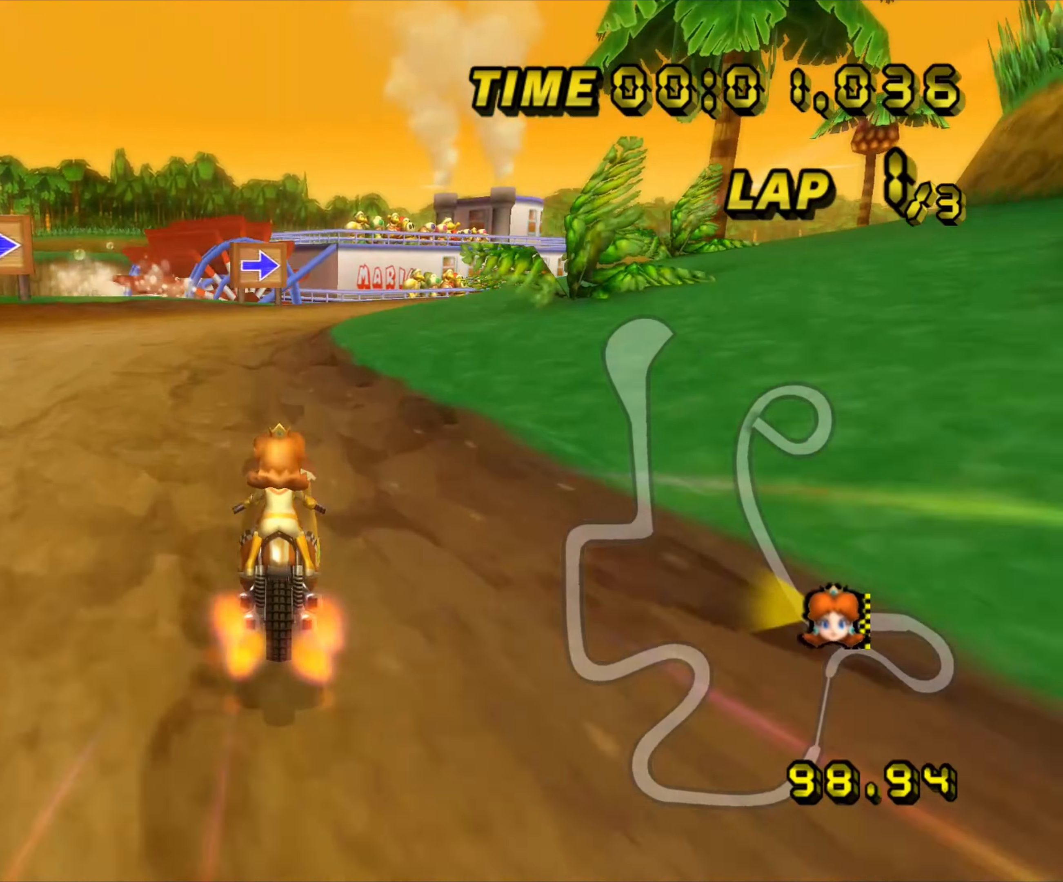
{"buttons": ["A", "R1"], "left_stick": "down-right", "events": [[83, "left_stick", "down-right"]]}
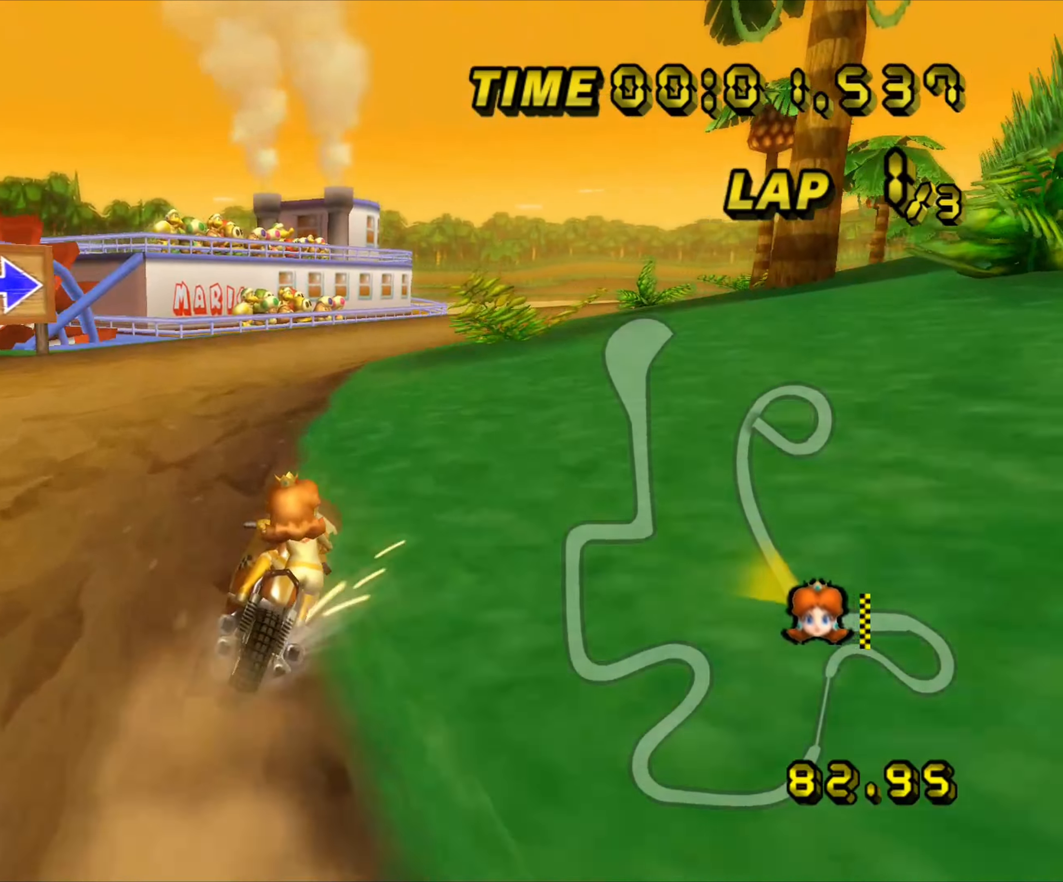
{"buttons": ["A", "R1"], "left_stick": "left", "events": [[417, "left_stick", "left"]]}
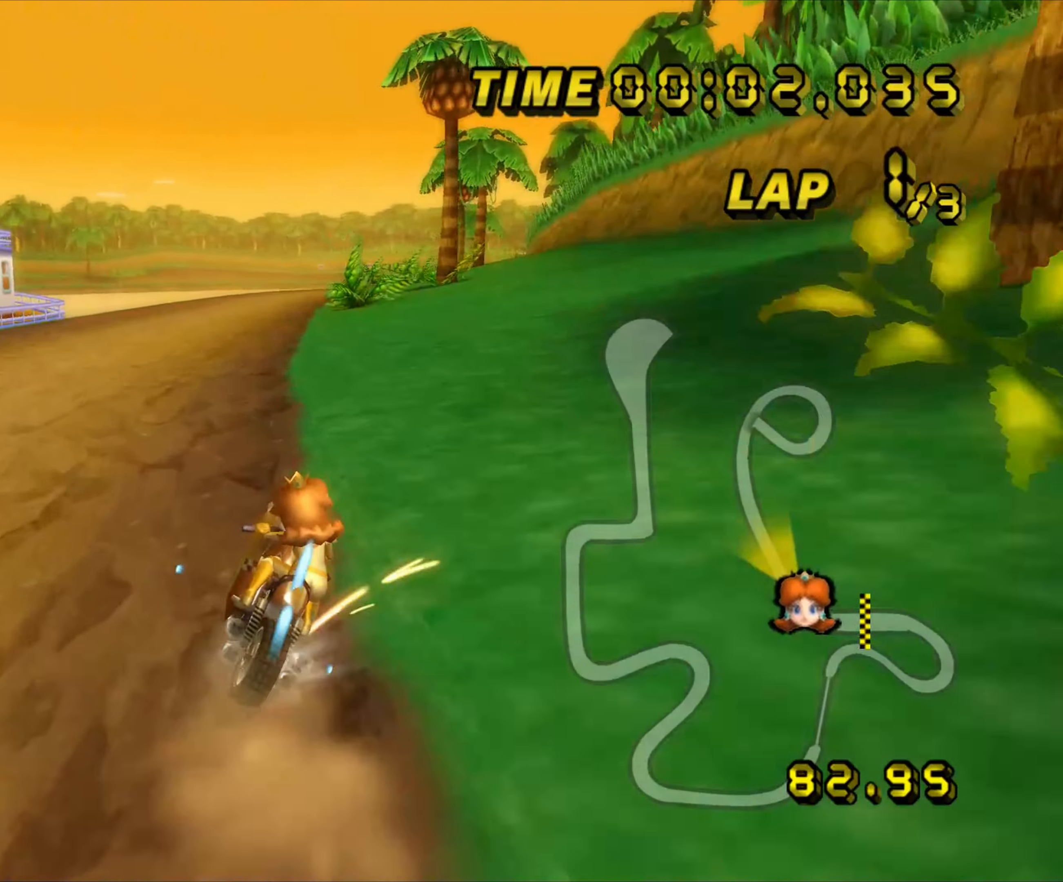
{"buttons": ["A"], "left_stick": "left", "events": [[300, "R1", "up"]]}
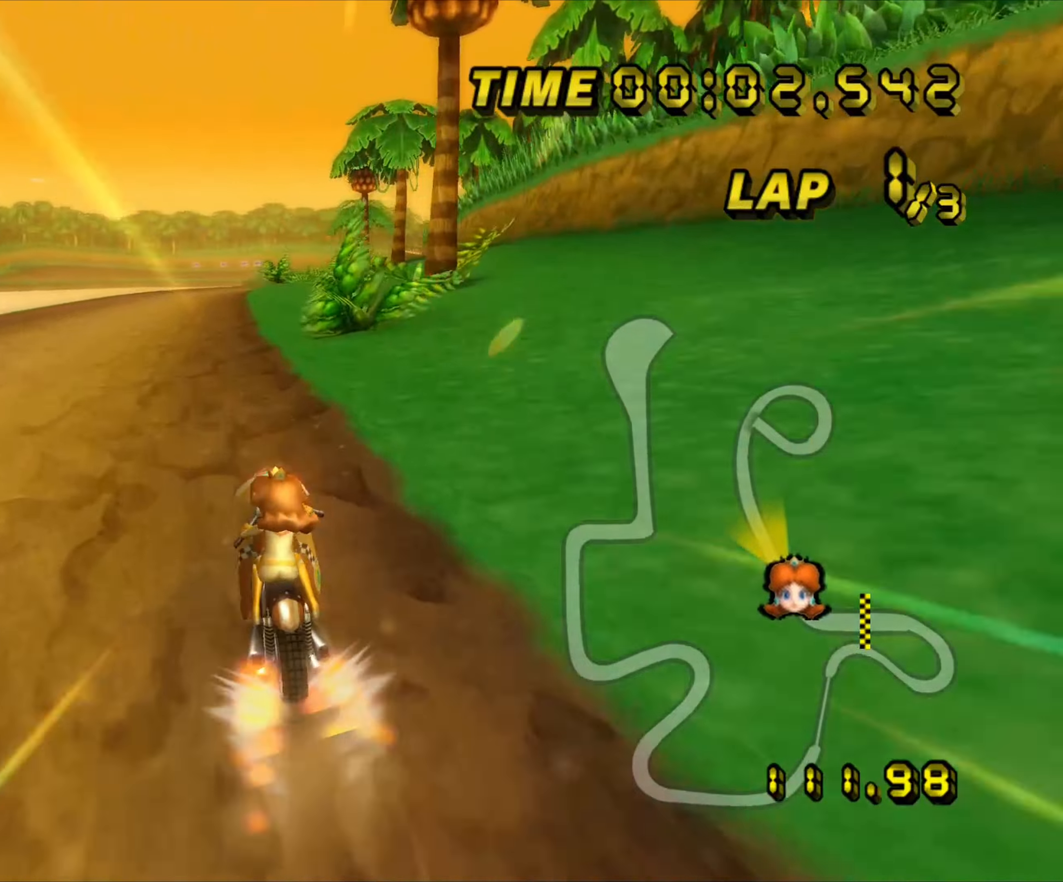
{"buttons": ["A"], "left_stick": "right", "events": [[367, "left_stick", "right"]]}
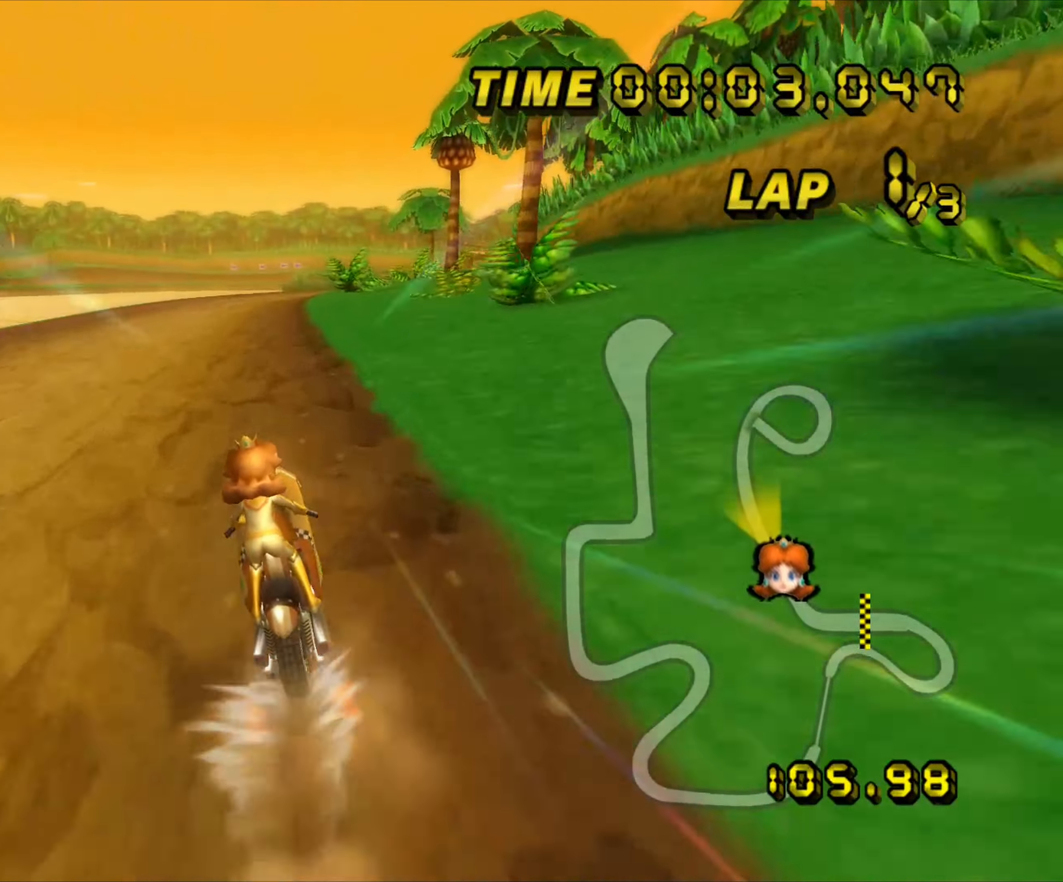
{"buttons": ["A"], "left_stick": "center", "events": [[67, "left_stick", "center"]]}
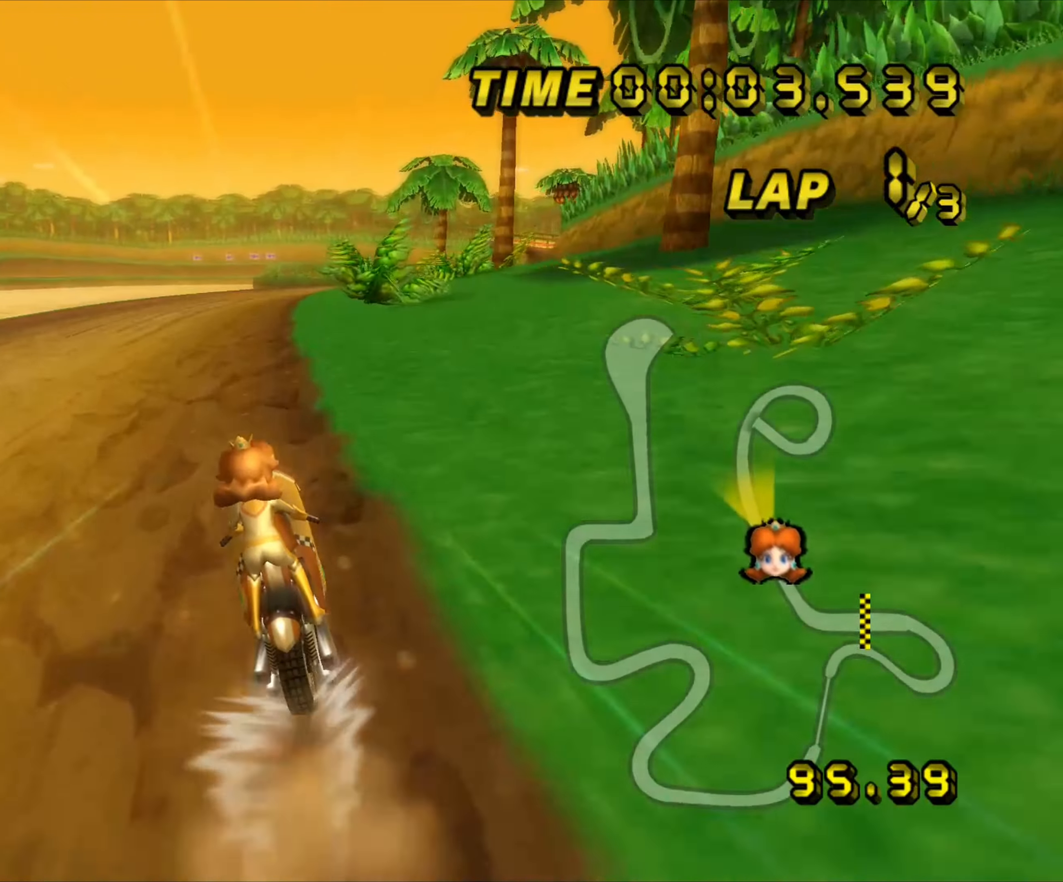
{"buttons": ["A"], "left_stick": "center", "events": []}
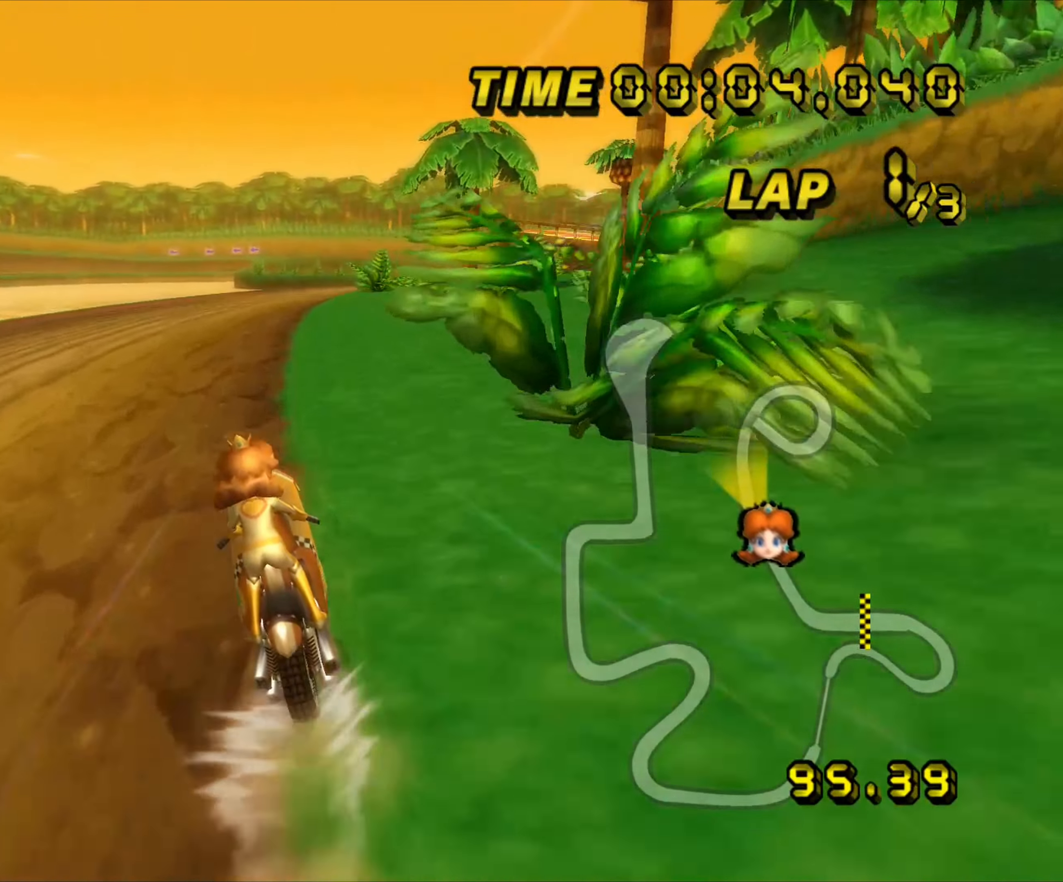
{"buttons": ["A"], "left_stick": "center", "events": []}
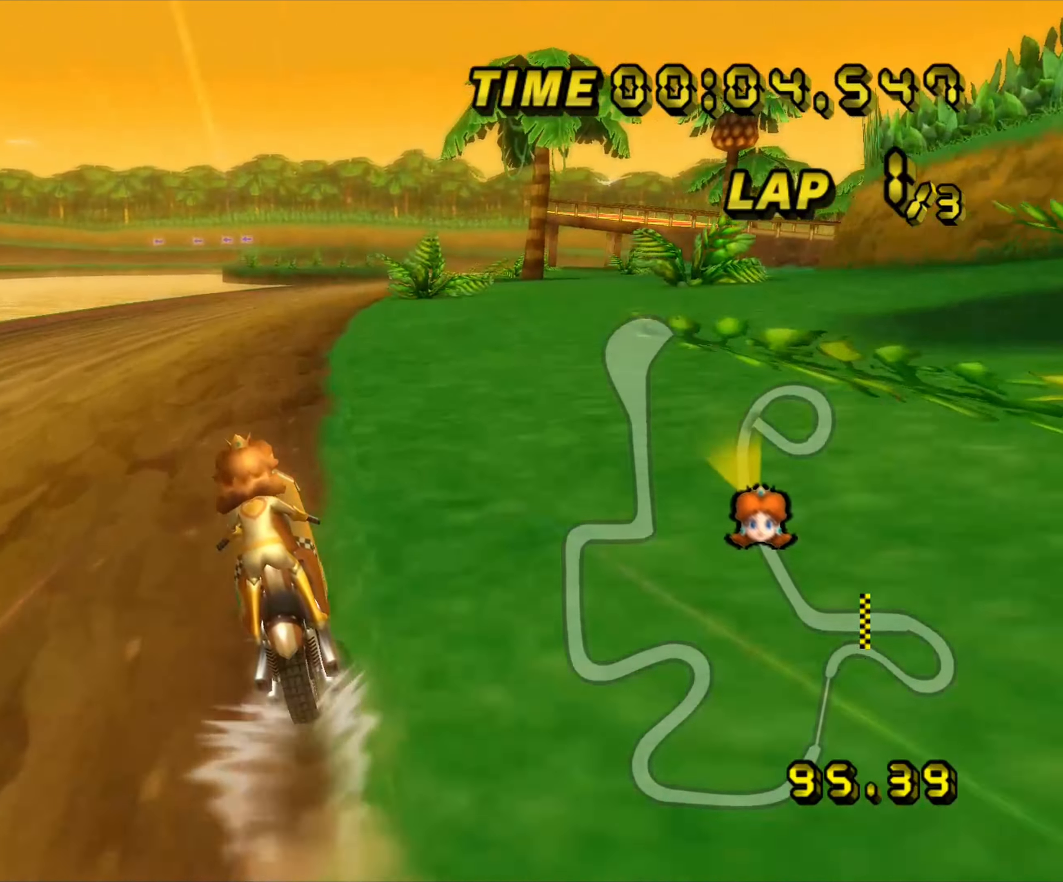
{"buttons": ["A"], "left_stick": "center", "events": []}
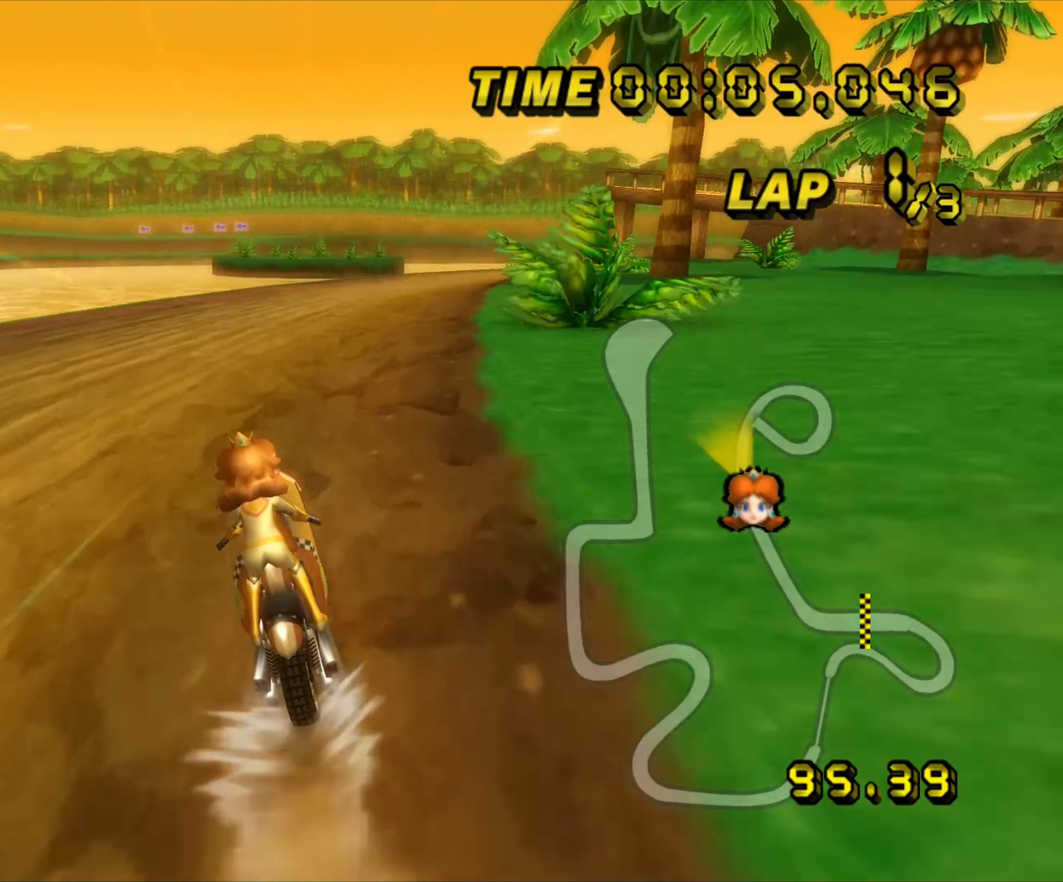
{"buttons": ["A", "R1"], "left_stick": "down-right", "events": [[217, "R1", "down"], [367, "left_stick", "down-right"]]}
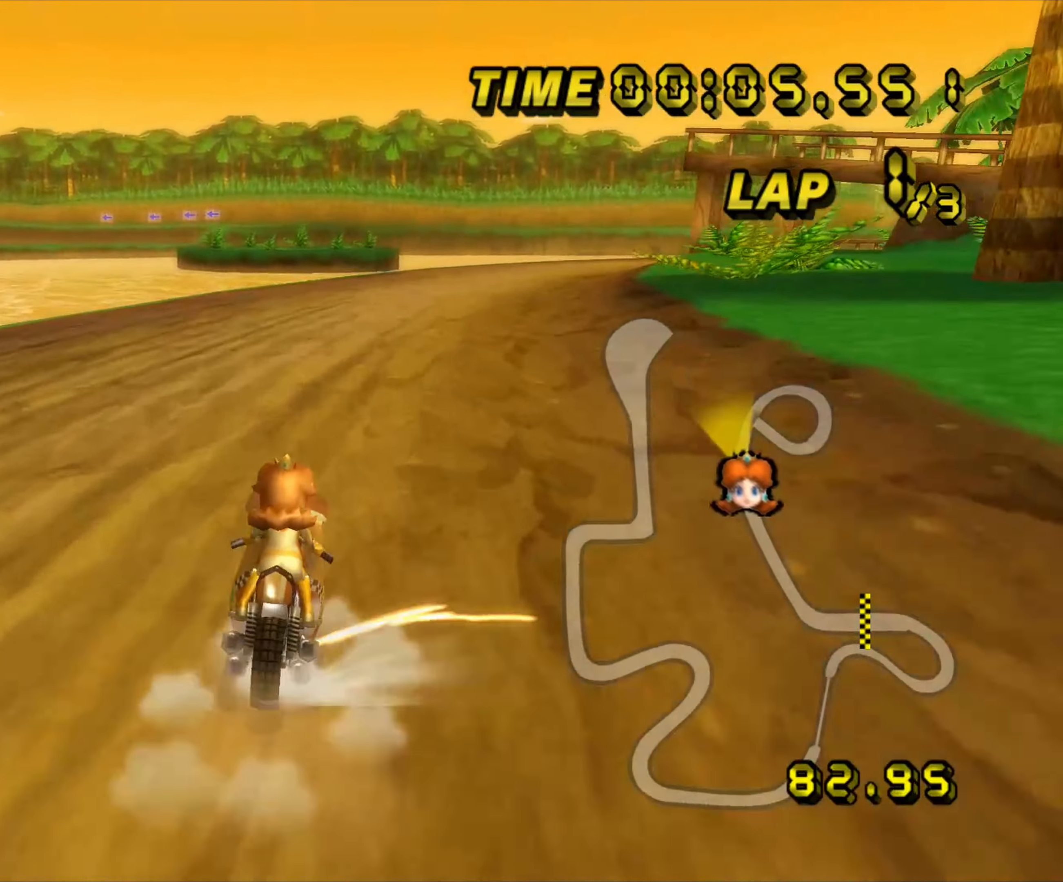
{"buttons": ["A", "R1"], "left_stick": "left", "events": [[267, "left_stick", "left"]]}
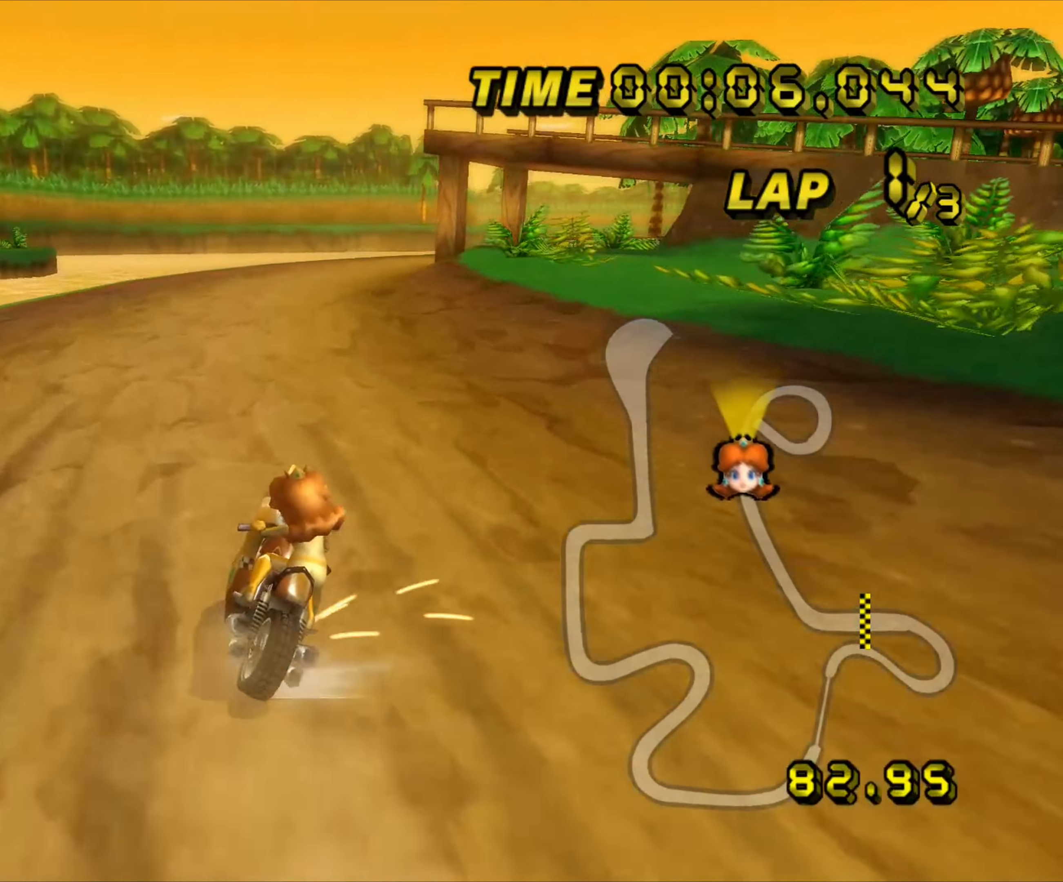
{"buttons": ["A", "R1"], "left_stick": "down-right", "events": [[484, "left_stick", "down-right"]]}
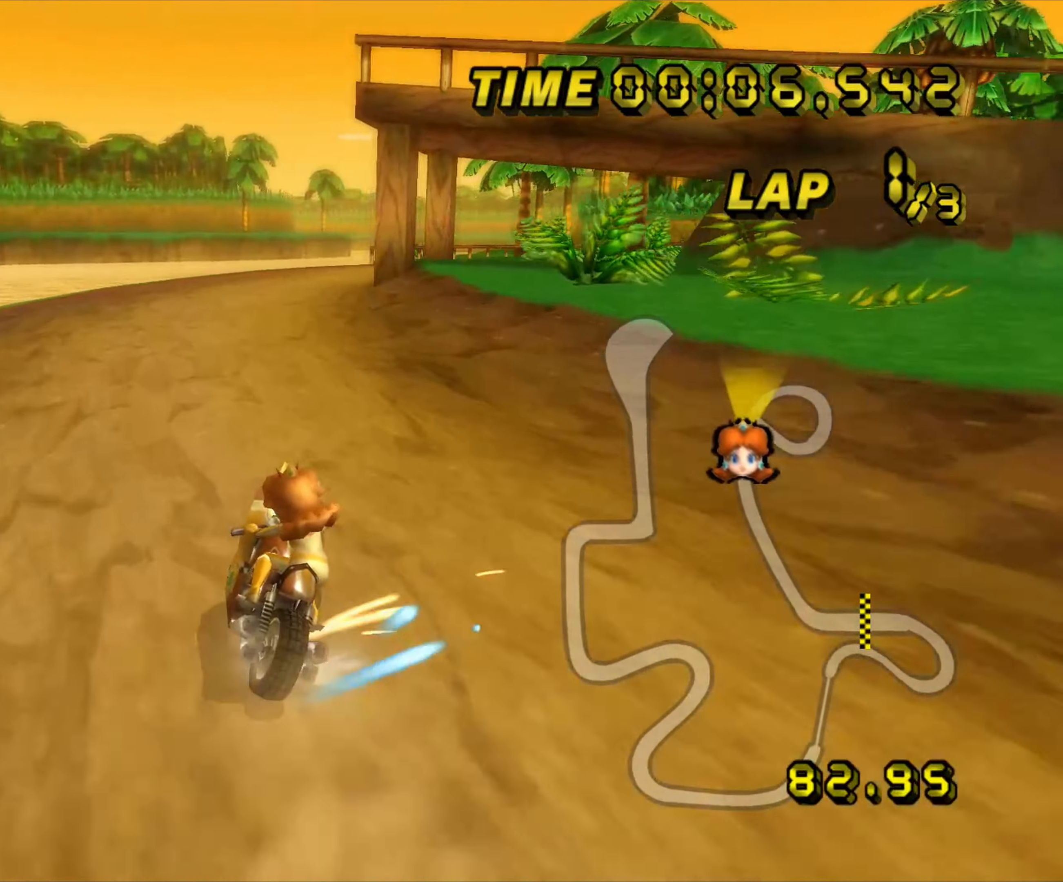
{"buttons": ["A"], "left_stick": "right", "events": [[334, "R1", "up"], [450, "left_stick", "right"]]}
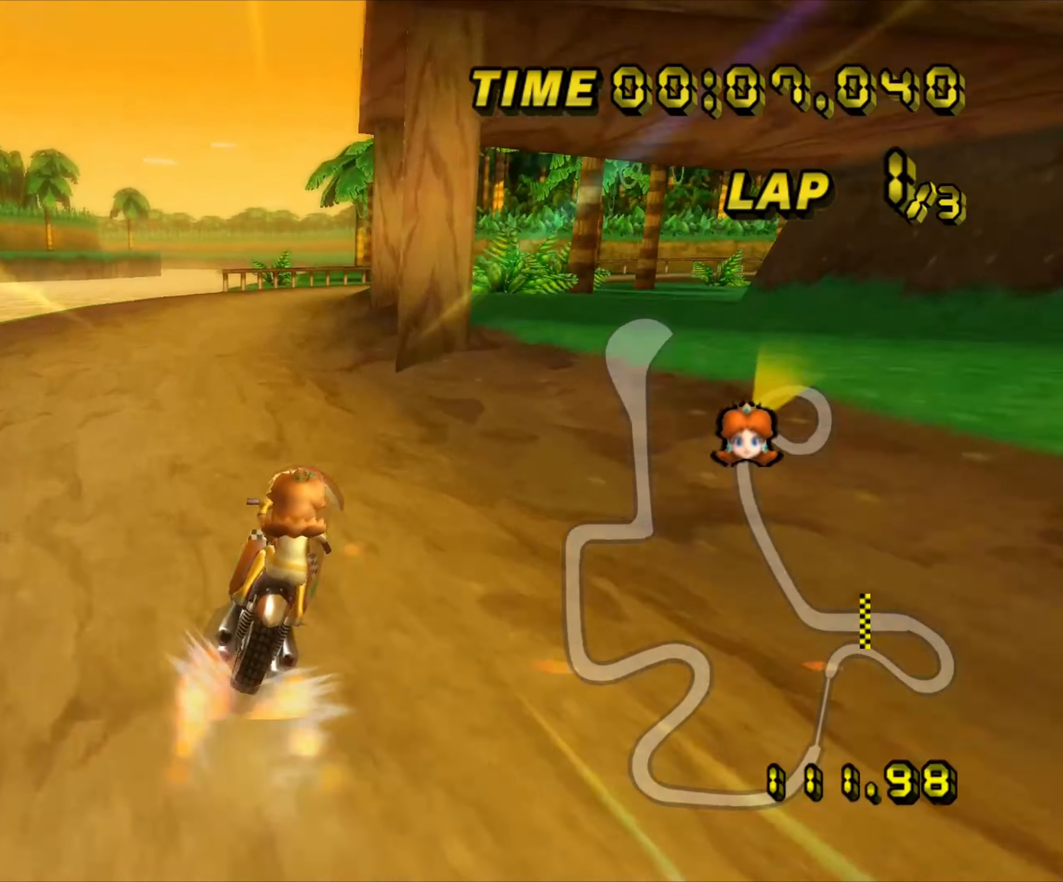
{"buttons": ["A"], "left_stick": "center", "events": [[50, "left_stick", "center"]]}
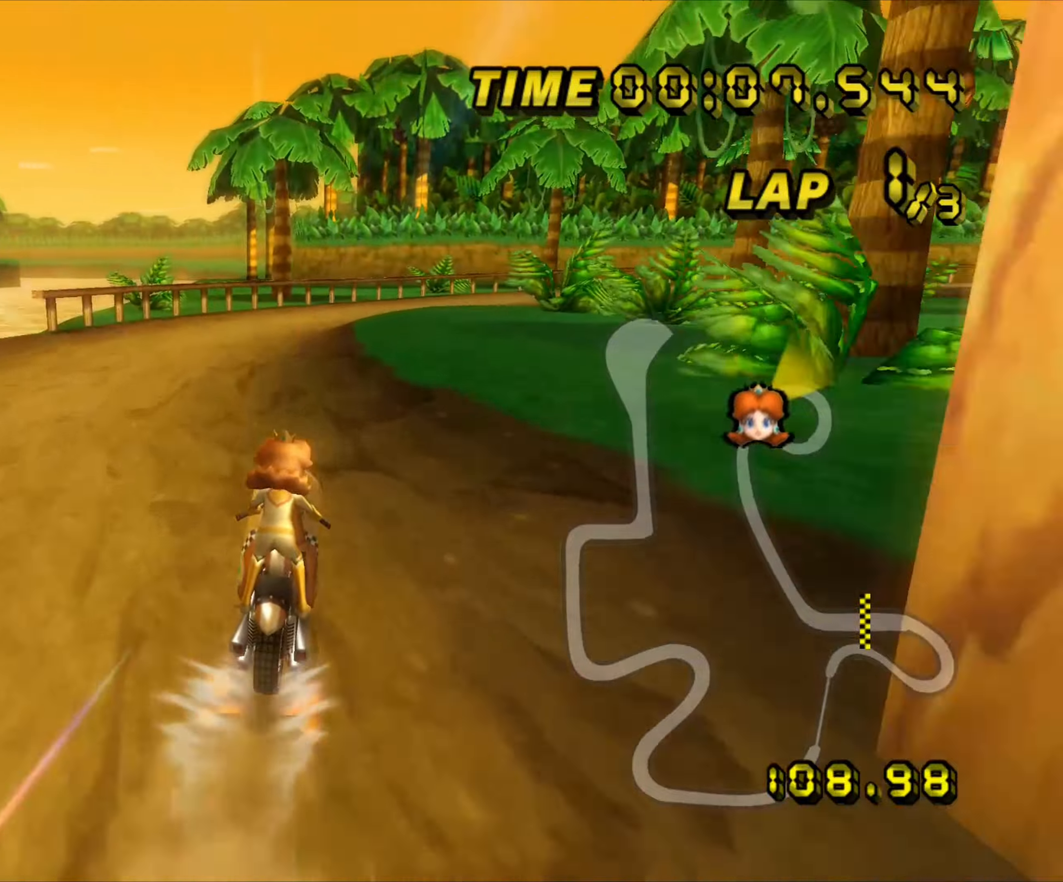
{"buttons": ["A", "R1"], "left_stick": "right", "events": [[66, "R1", "down"], [216, "left_stick", "down-right"], [316, "left_stick", "right"]]}
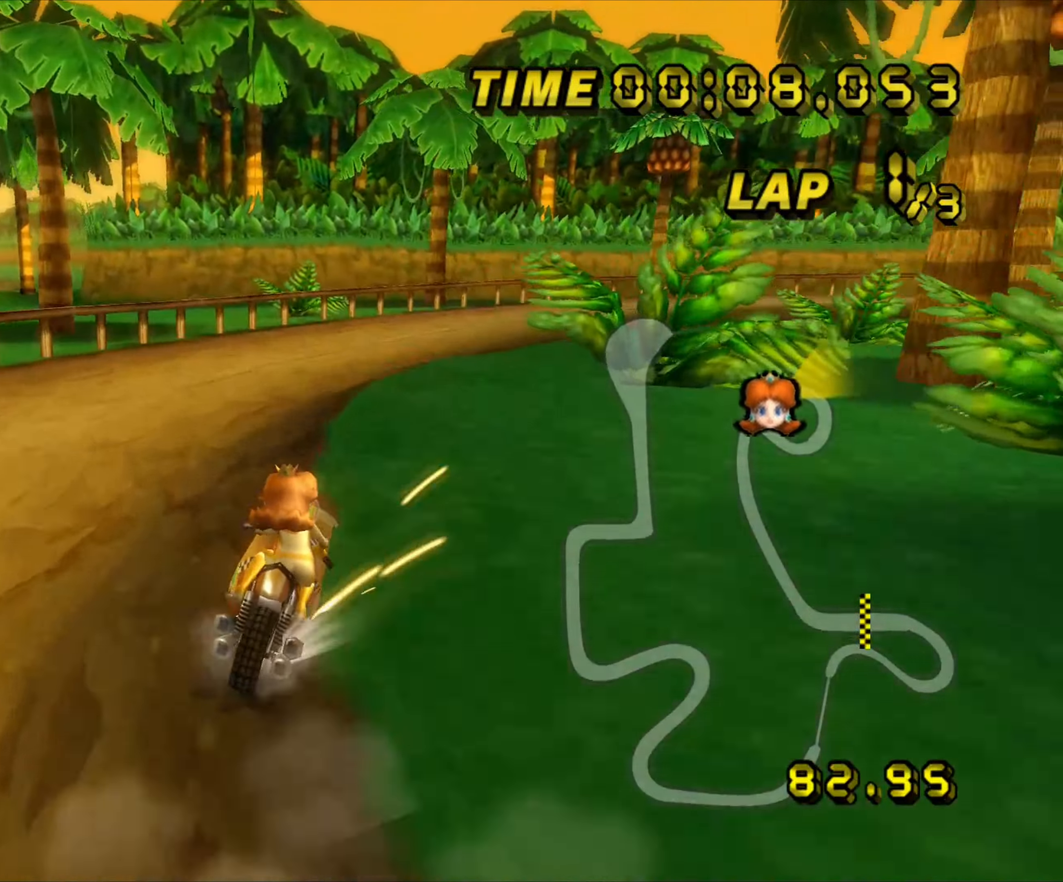
{"buttons": ["A", "R1"], "left_stick": "down-right", "events": [[133, "left_stick", "down-right"]]}
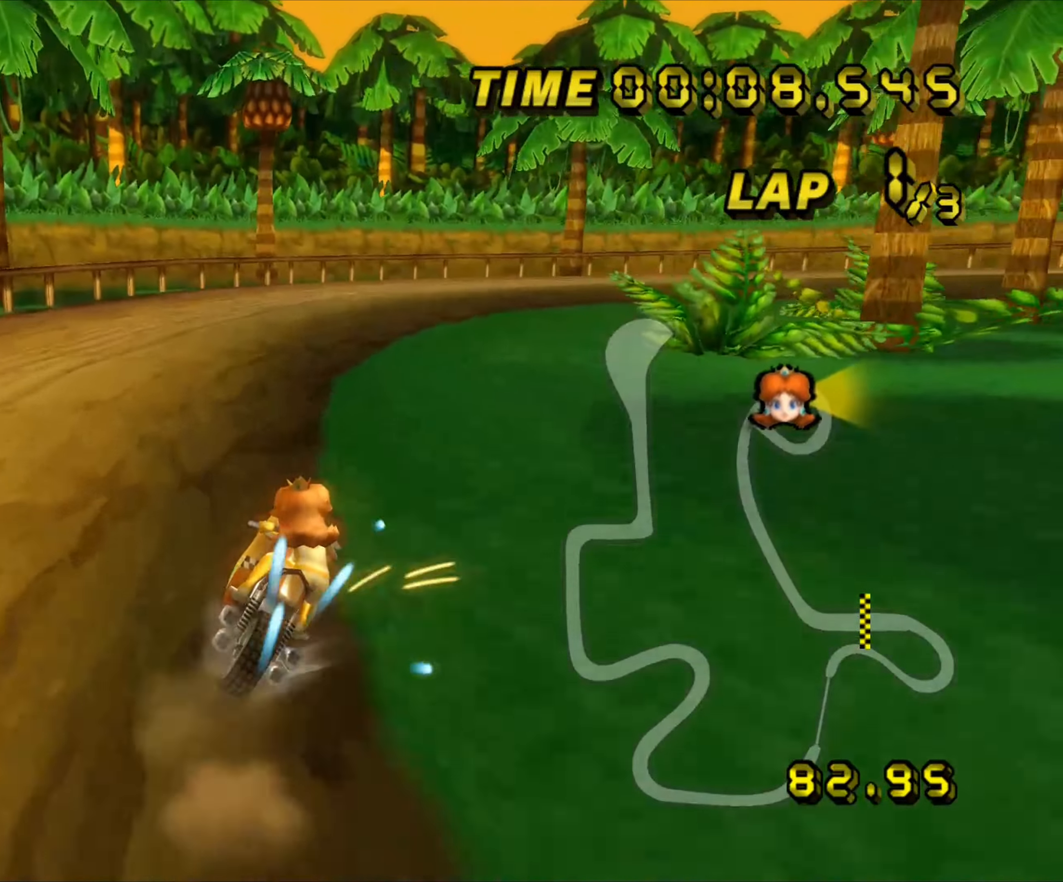
{"buttons": ["A", "R1"], "left_stick": "right", "events": [[250, "left_stick", "right"], [383, "R1", "up"], [416, "R1", "down"]]}
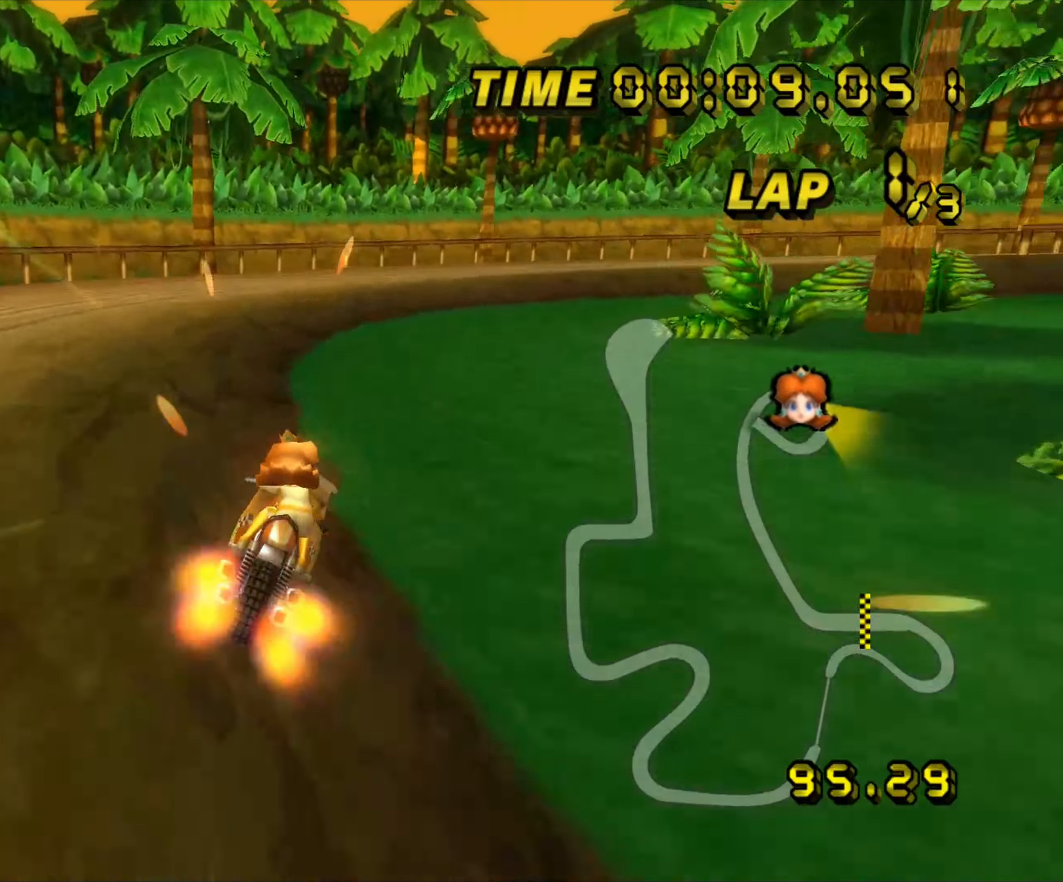
{"buttons": ["A", "R1"], "left_stick": "up-right", "events": [[266, "left_stick", "up-right"]]}
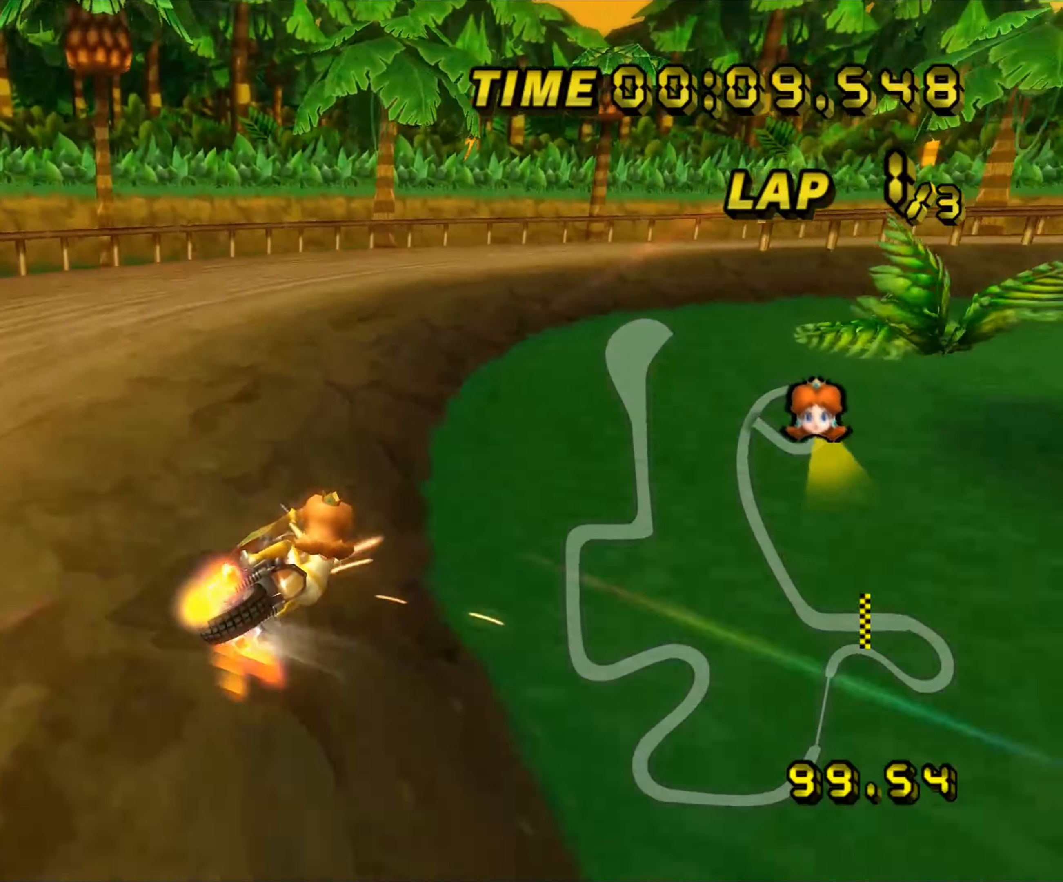
{"buttons": ["A", "R1"], "left_stick": "up", "events": [[116, "left_stick", "up"]]}
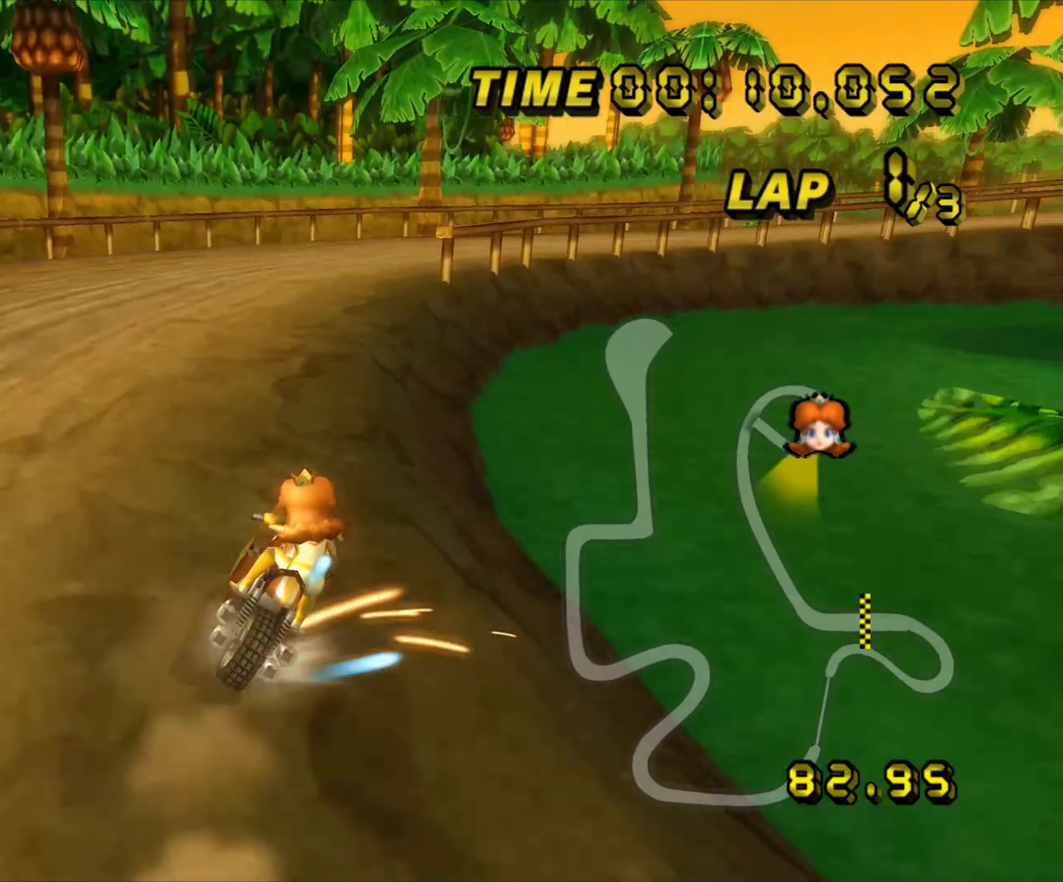
{"buttons": ["A", "R1"], "left_stick": "right", "events": [[83, "left_stick", "right"]]}
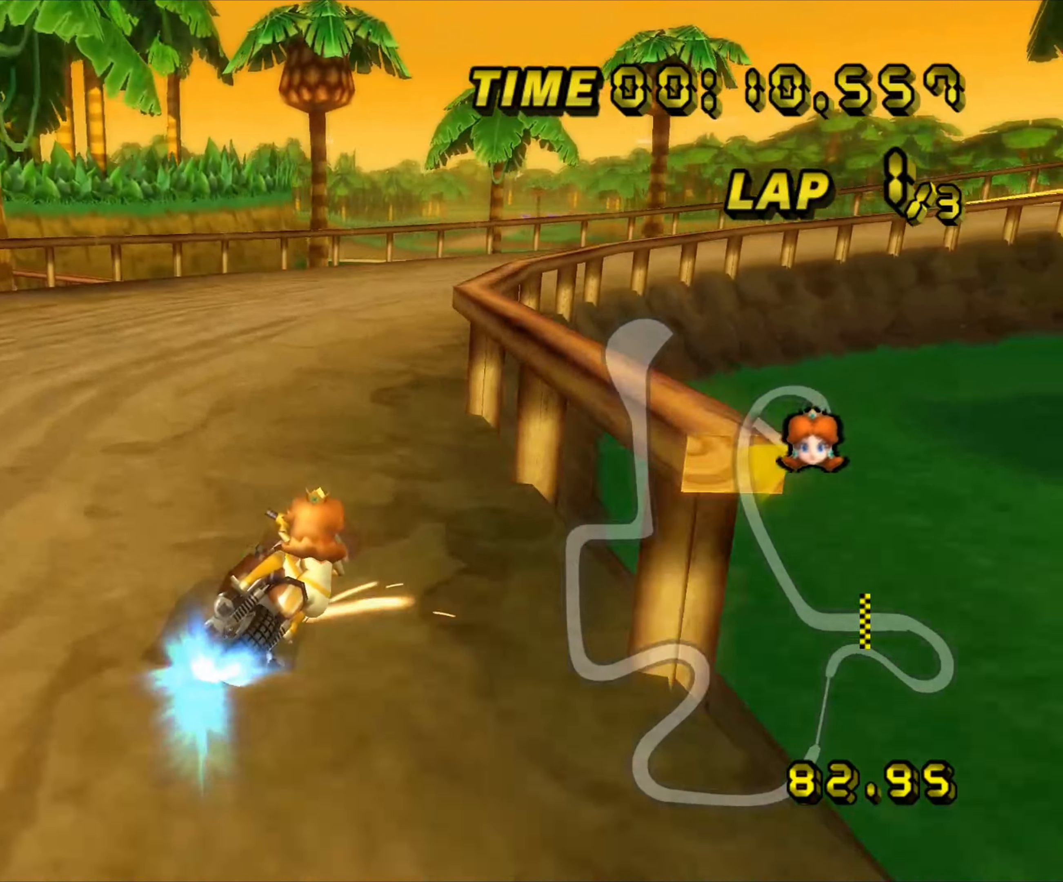
{"buttons": ["A"], "left_stick": "right", "events": [[416, "R1", "up"]]}
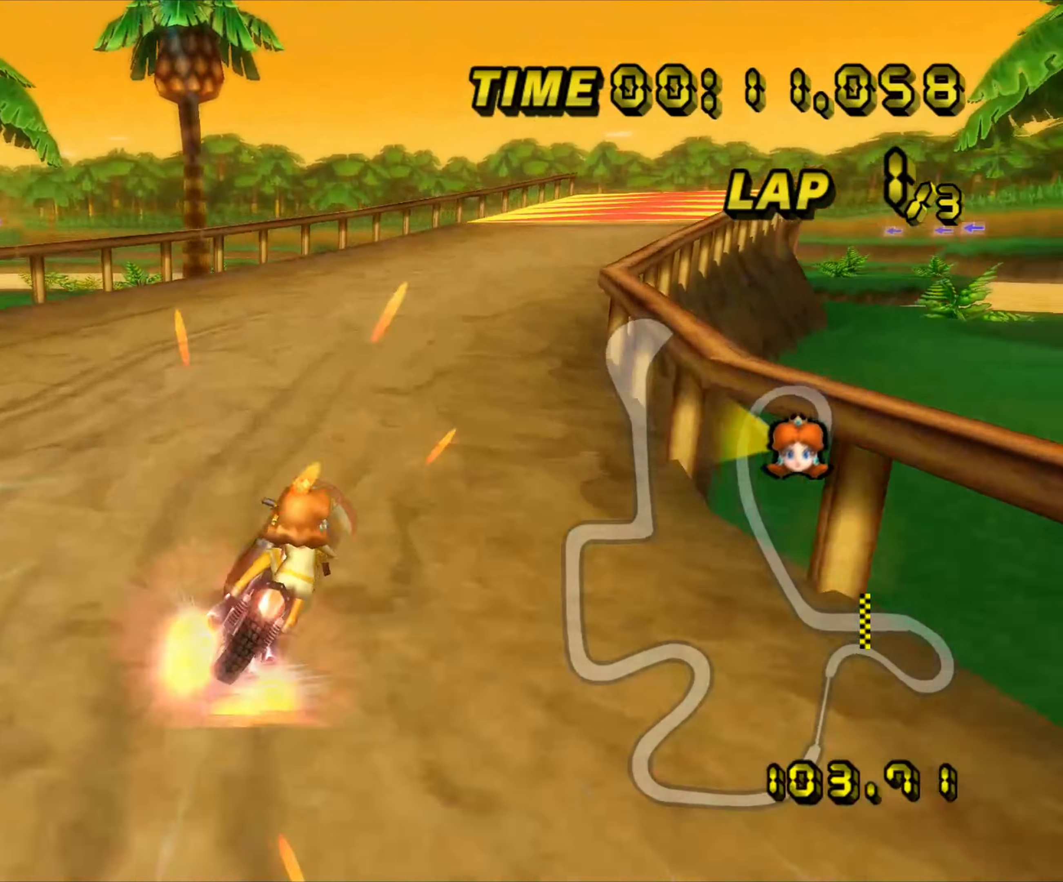
{"buttons": ["A"], "left_stick": "right", "events": []}